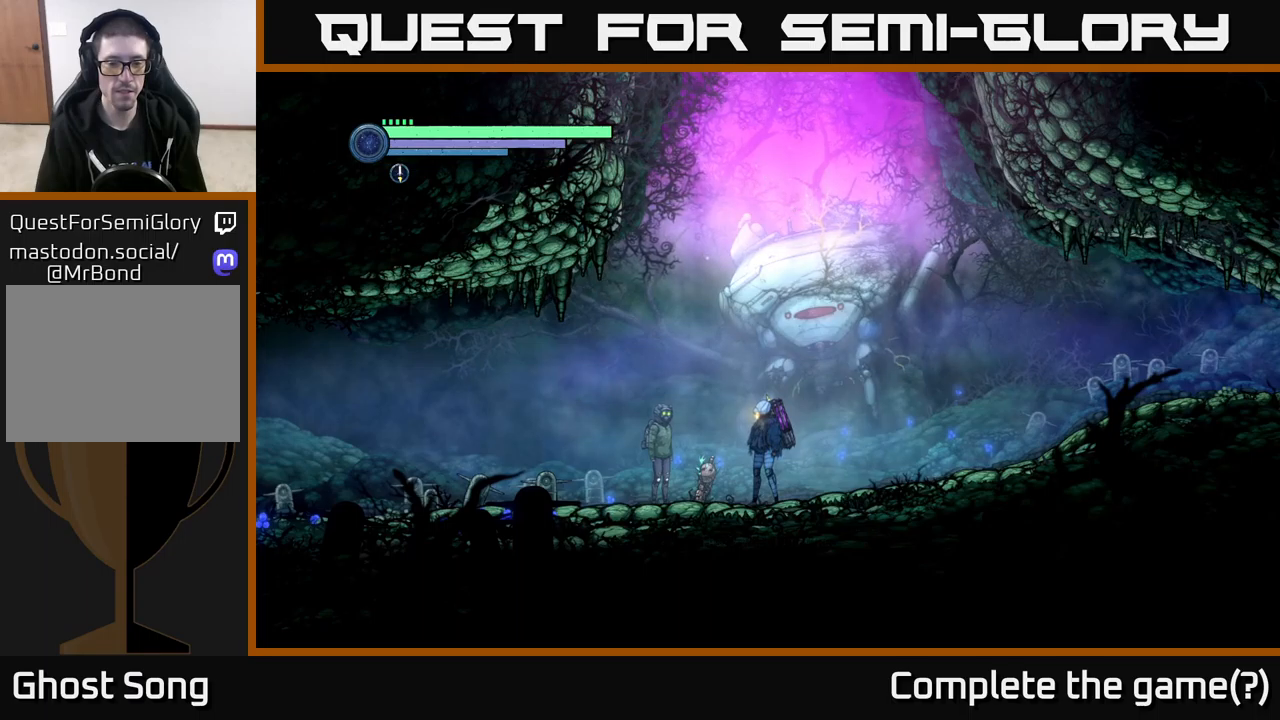
Gameplay with a controller (Xbox layout); each line is a JSON object with the inputs held at the frame after it. "events" lists button and stick changes between this image and that frame as [ms after this image, input, new state], when the widget could be followed in between.
{"buttons": [], "left_stick": "center", "right_stick": "center", "events": [[117, "left_stick", "left"], [317, "left_stick", "center"]]}
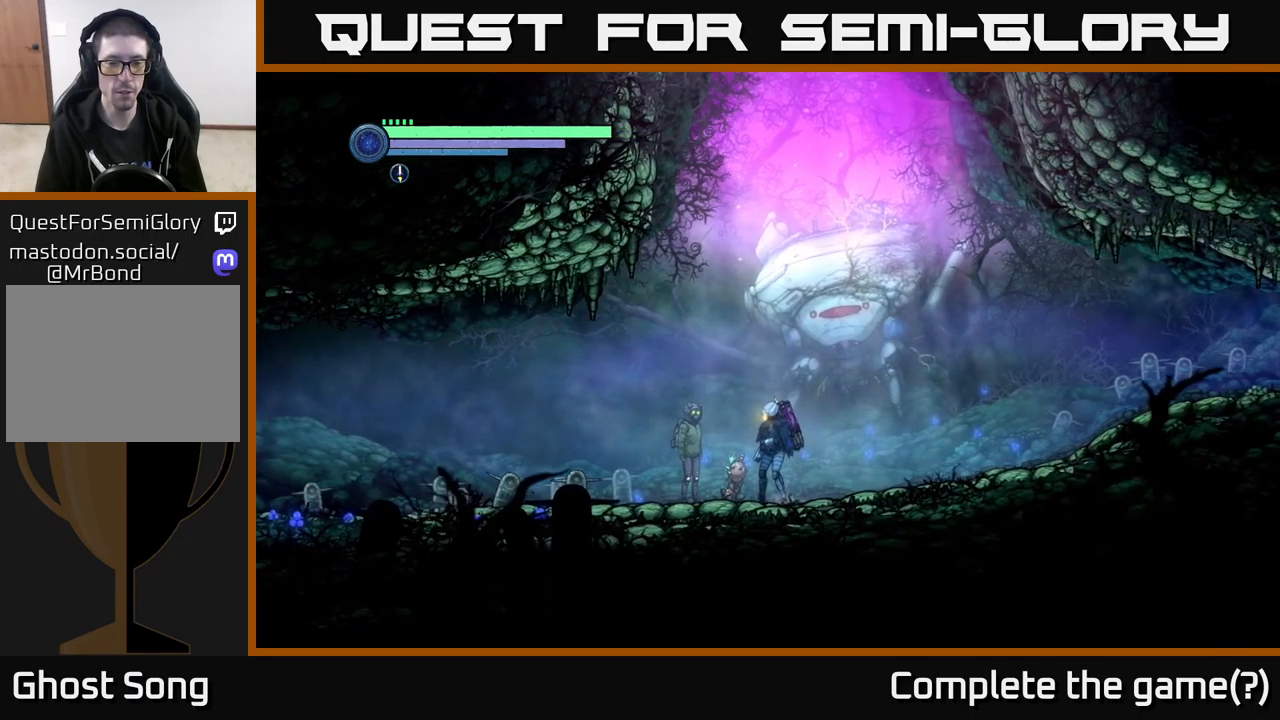
{"buttons": [], "left_stick": "center", "right_stick": "center", "events": [[100, "left_stick", "left"], [267, "left_stick", "center"]]}
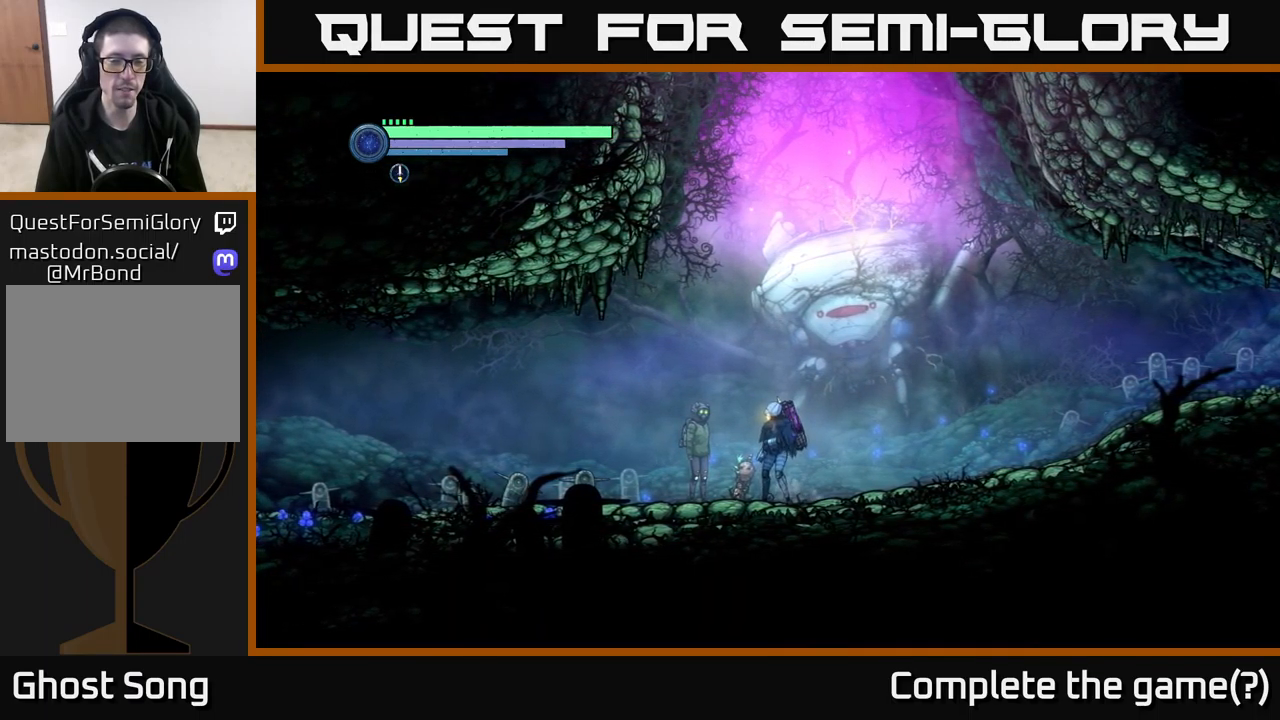
{"buttons": [], "left_stick": "center", "right_stick": "center", "events": [[300, "left_stick", "left"], [450, "left_stick", "center"]]}
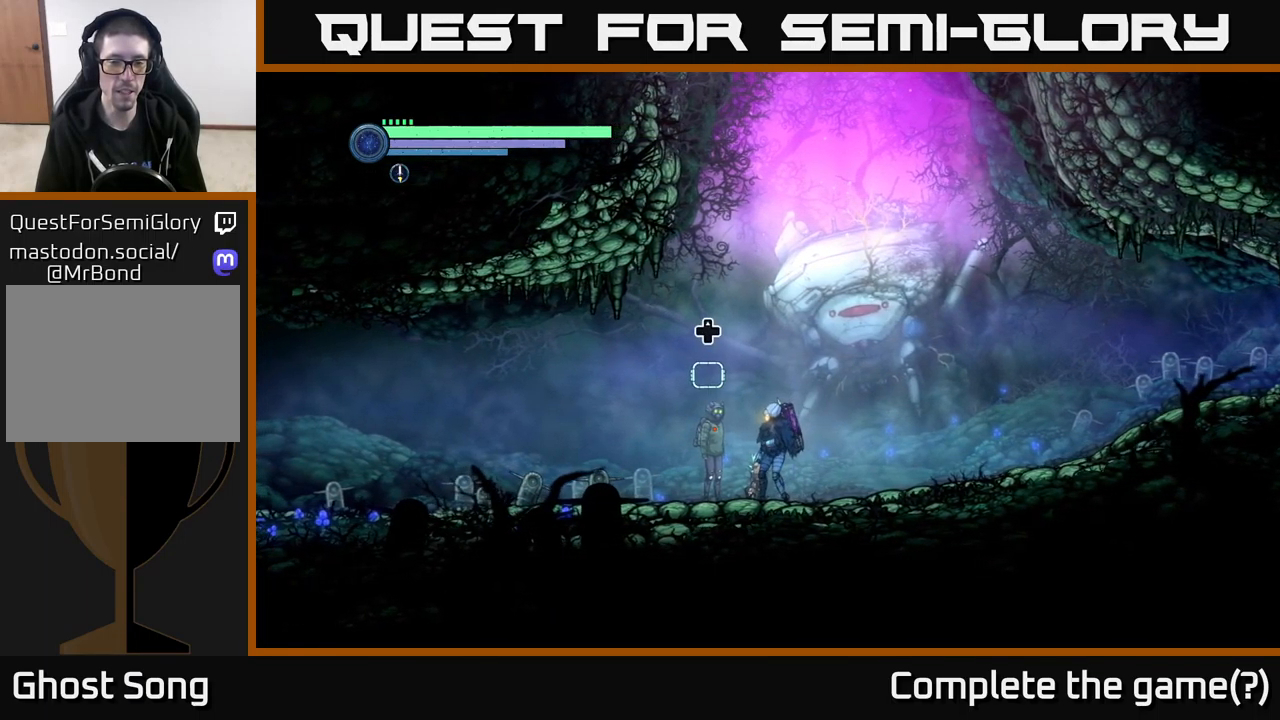
{"buttons": ["DPAD_UP"], "left_stick": "center", "right_stick": "center", "events": [[433, "DPAD_UP", "down"]]}
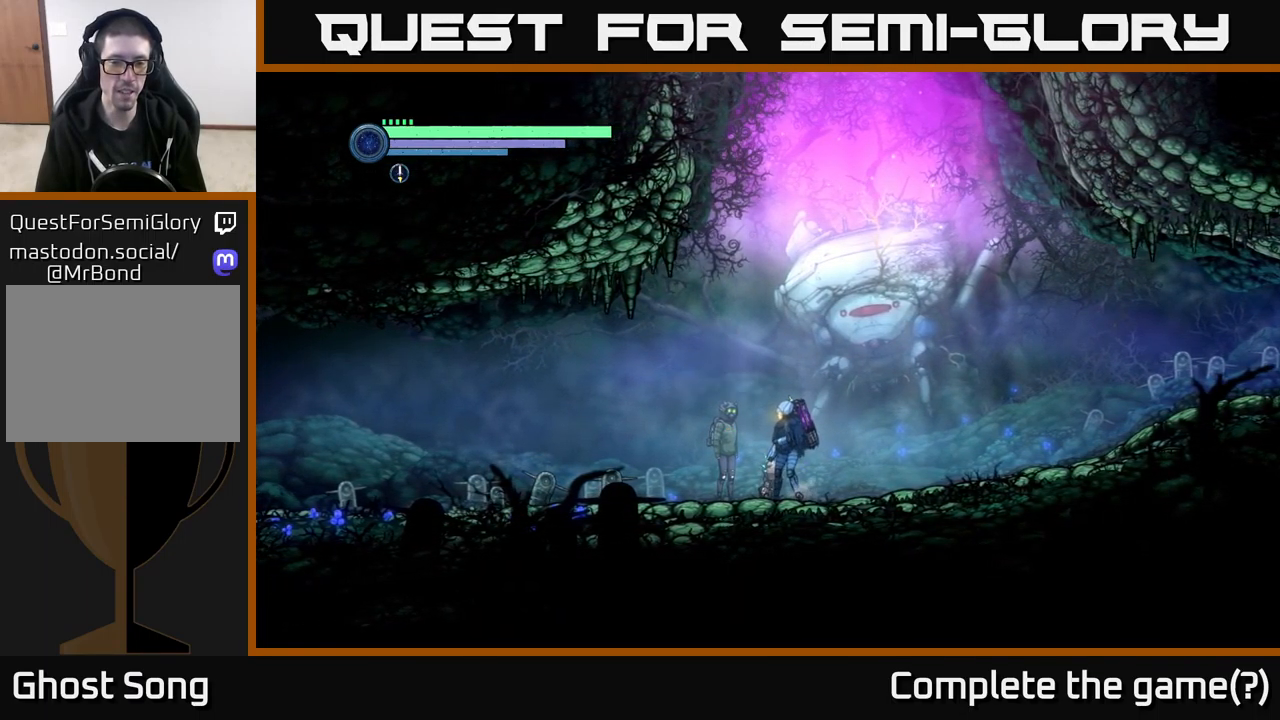
{"buttons": [], "left_stick": "center", "right_stick": "center", "events": [[33, "DPAD_UP", "up"]]}
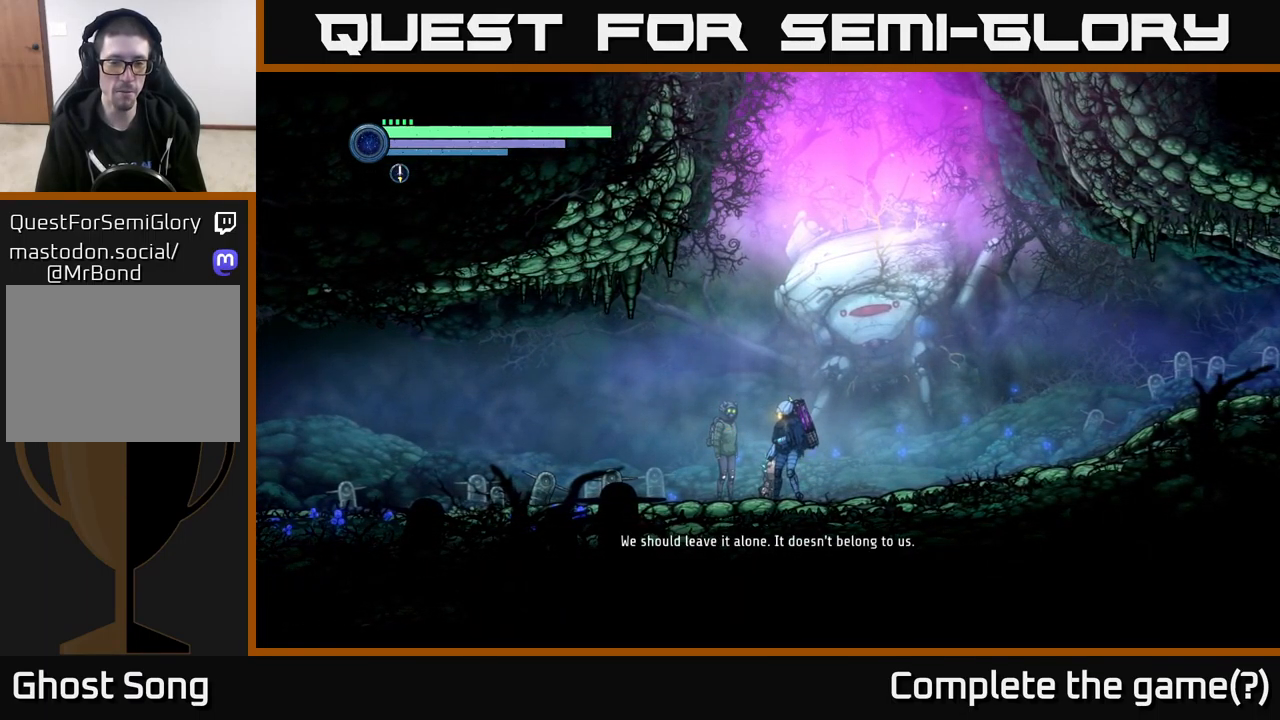
{"buttons": [], "left_stick": "center", "right_stick": "center", "events": []}
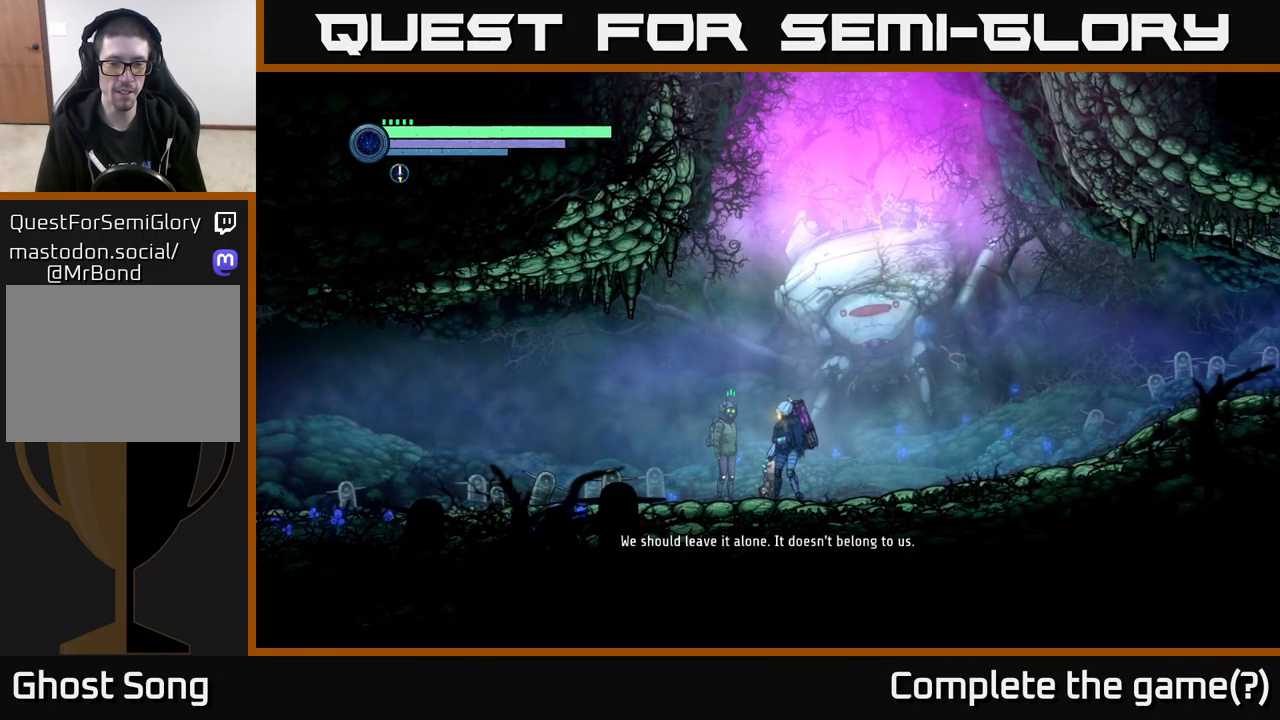
{"buttons": [], "left_stick": "left", "right_stick": "center", "events": [[283, "left_stick", "right"], [483, "left_stick", "left"]]}
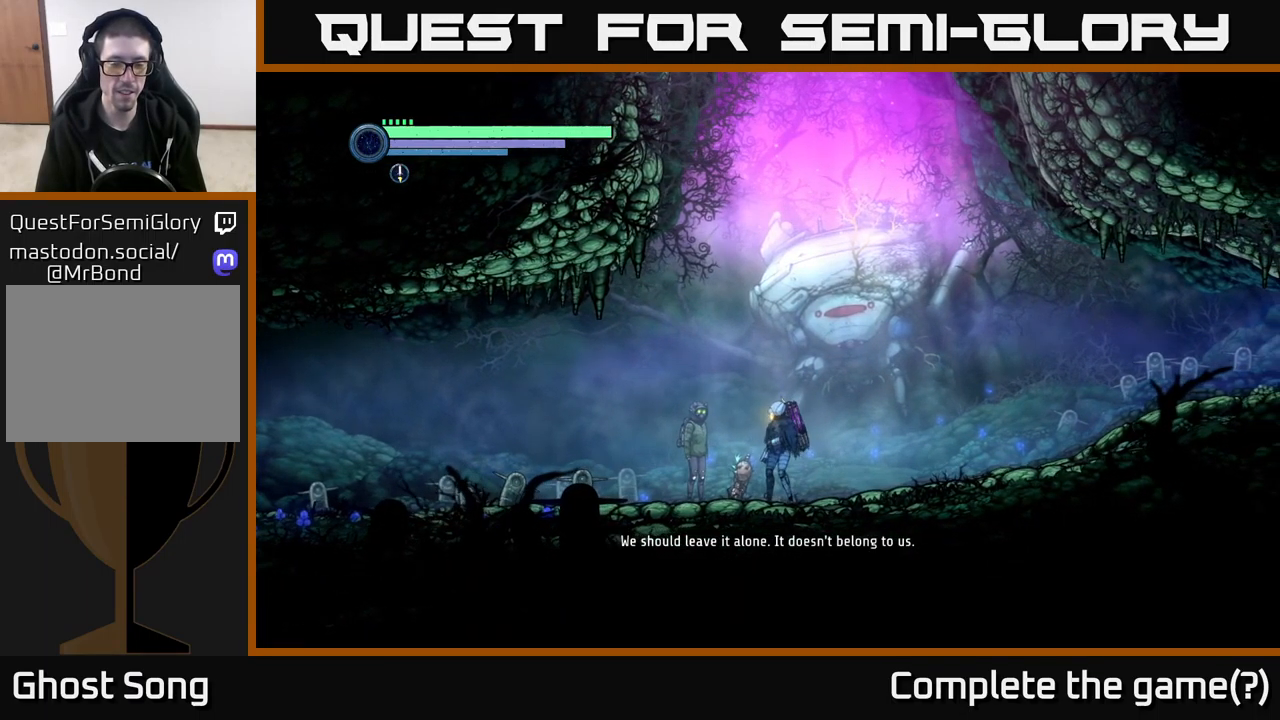
{"buttons": [], "left_stick": "right", "right_stick": "center", "events": [[150, "left_stick", "center"], [467, "left_stick", "right"]]}
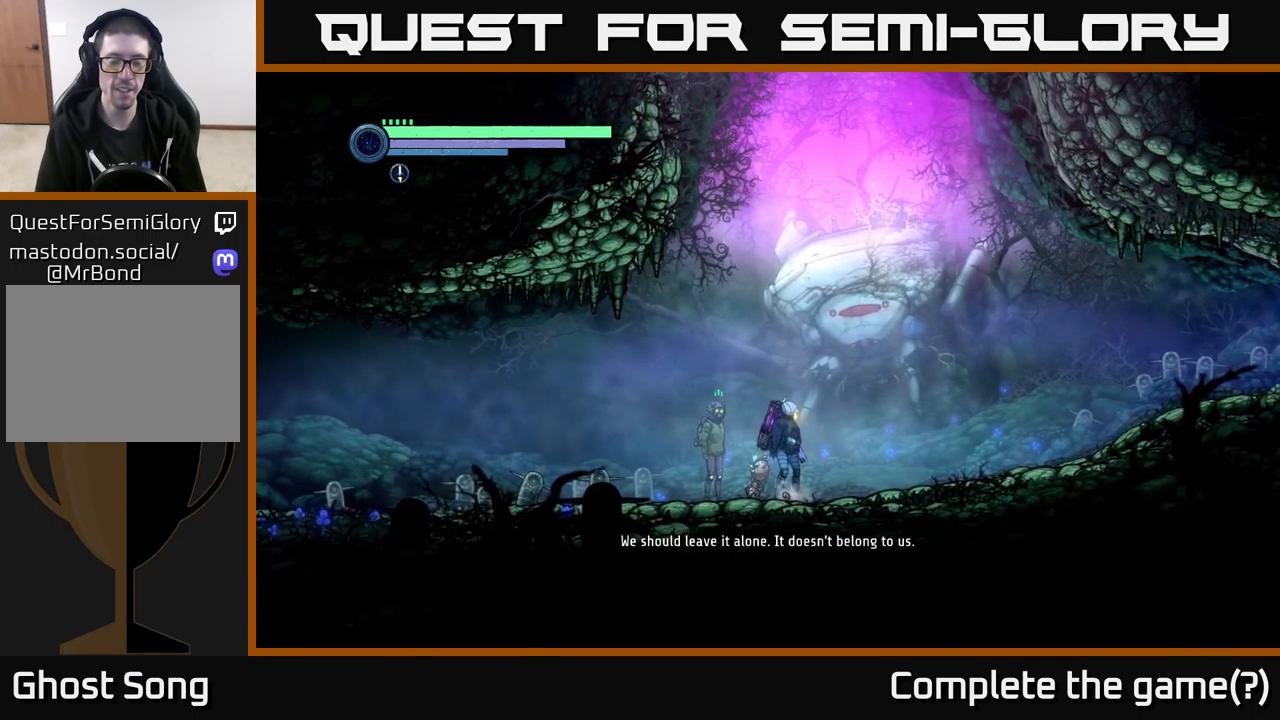
{"buttons": [], "left_stick": "center", "right_stick": "center", "events": [[267, "left_stick", "left"], [433, "left_stick", "center"]]}
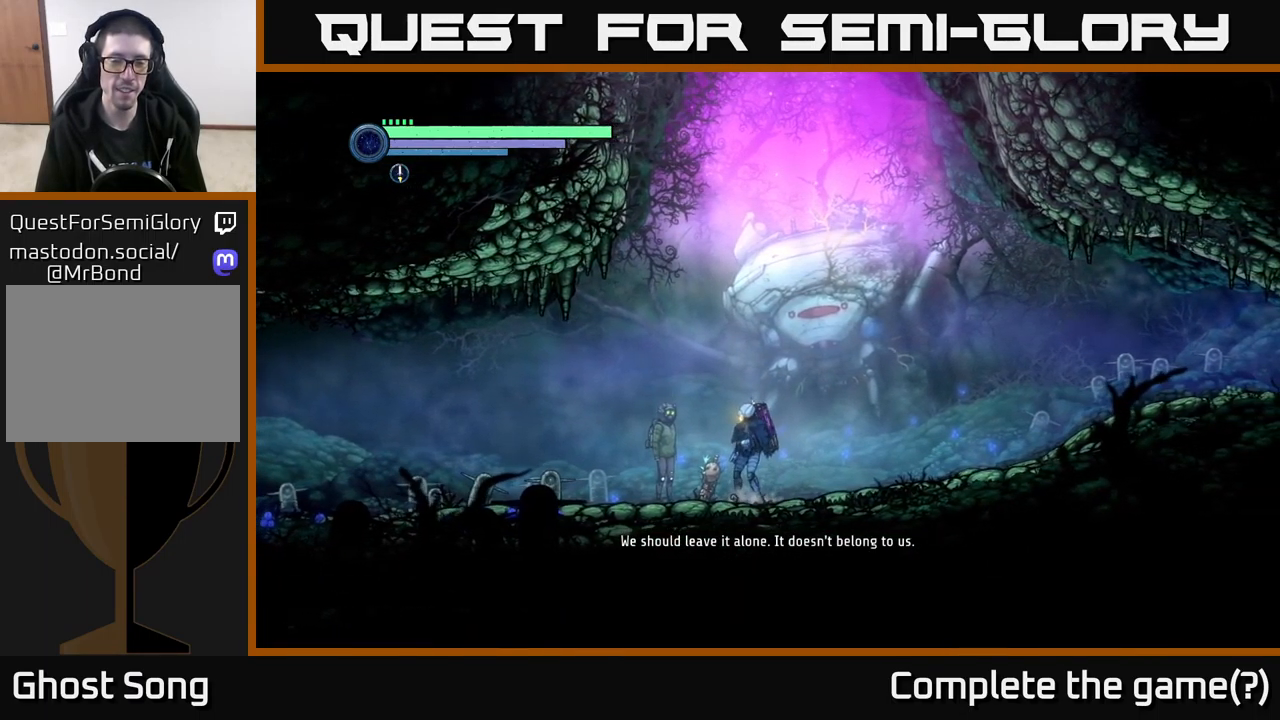
{"buttons": [], "left_stick": "center", "right_stick": "center", "events": []}
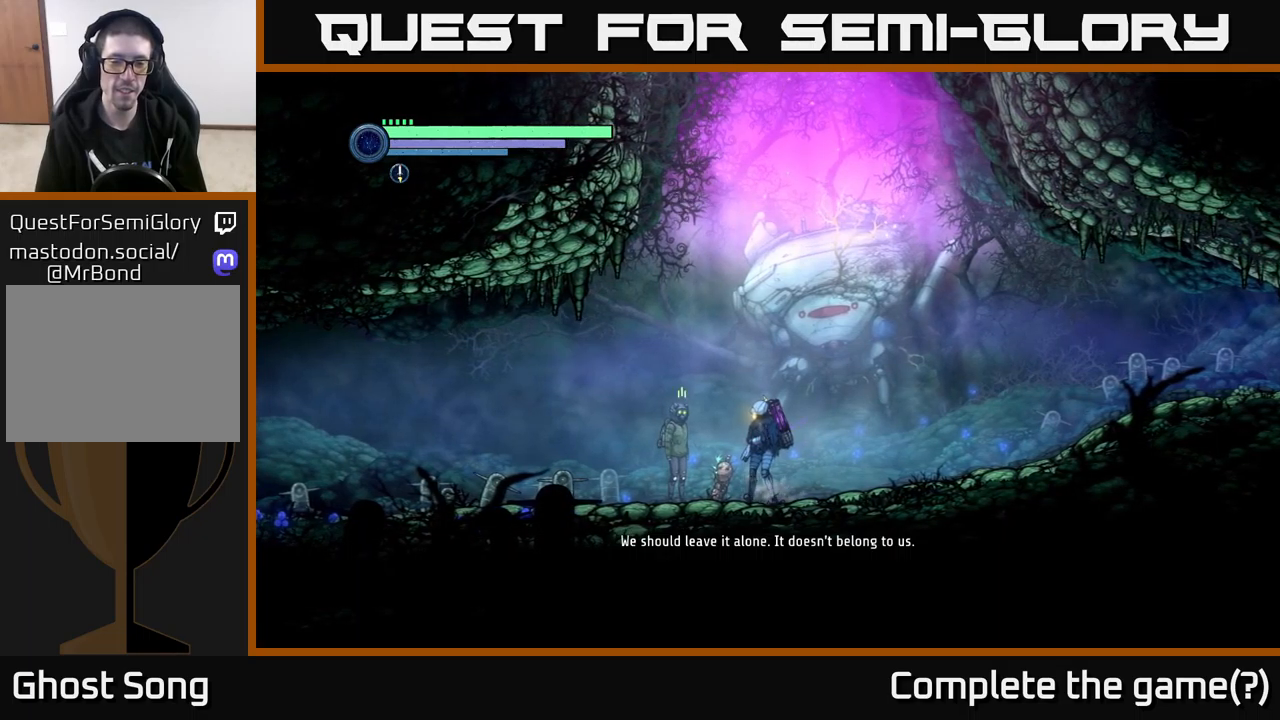
{"buttons": [], "left_stick": "center", "right_stick": "center", "events": [[217, "left_stick", "left"], [400, "left_stick", "center"]]}
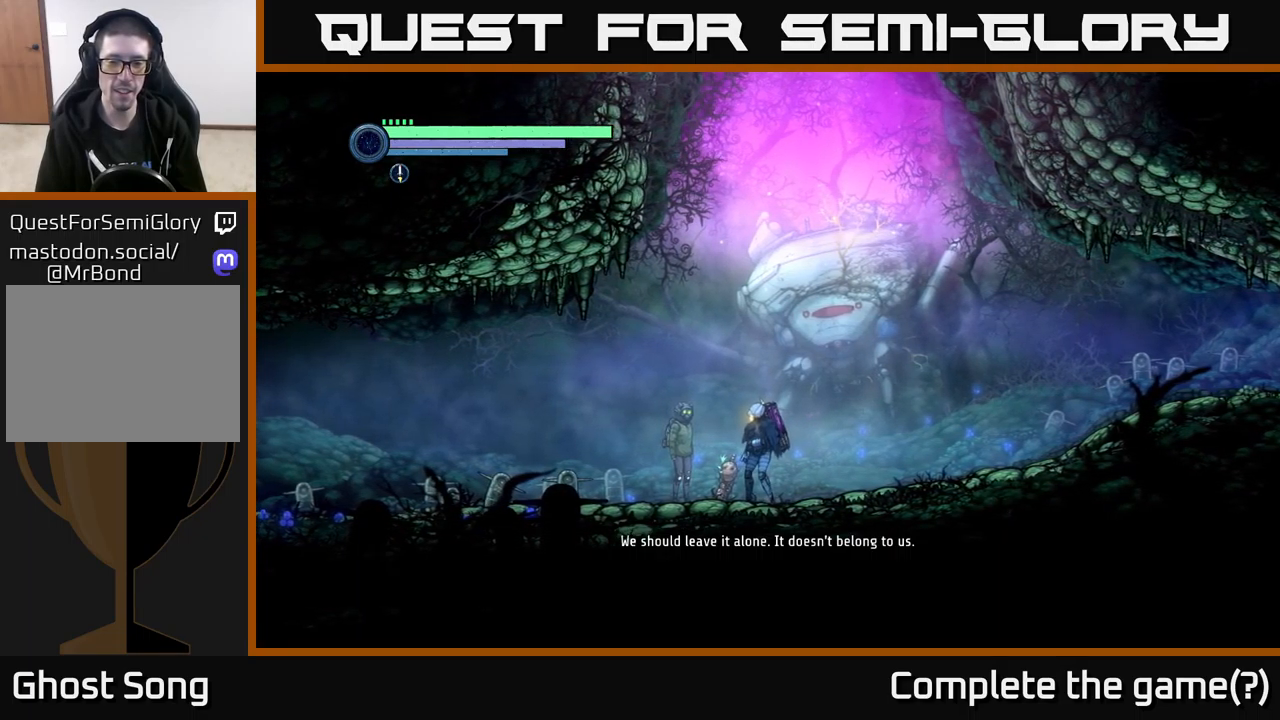
{"buttons": [], "left_stick": "center", "right_stick": "center", "events": [[300, "left_stick", "left"], [450, "left_stick", "center"]]}
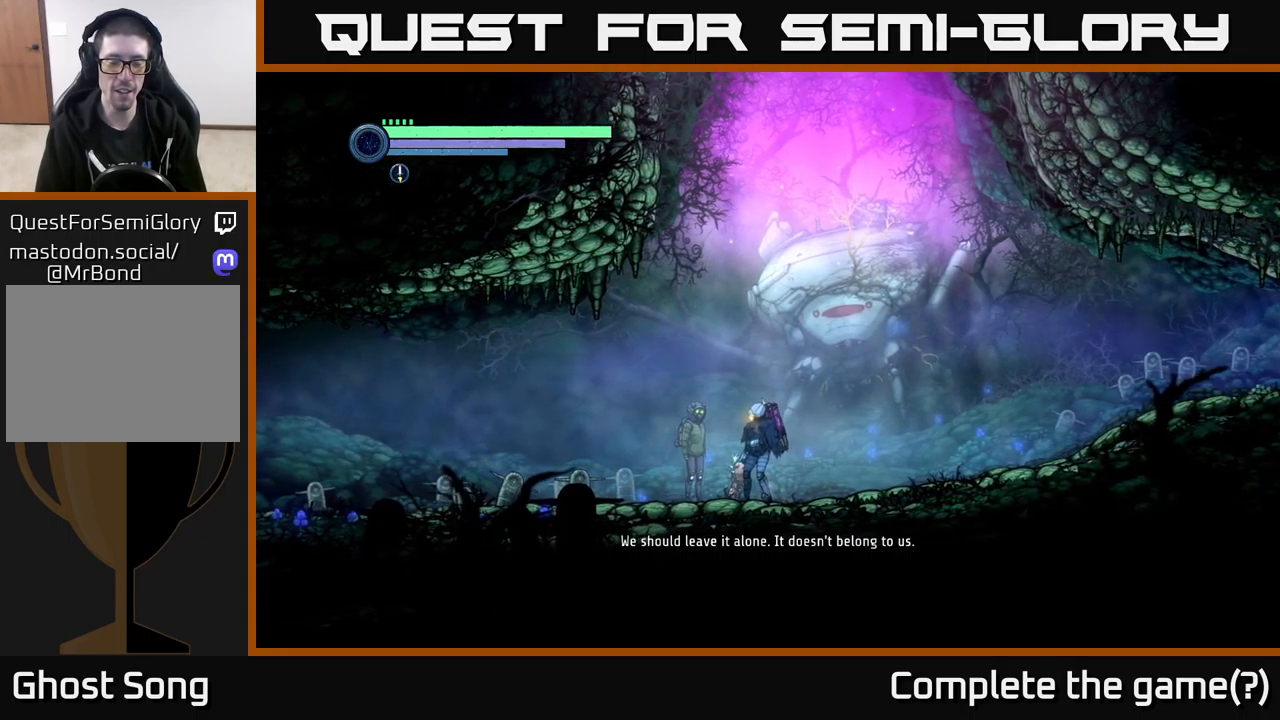
{"buttons": [], "left_stick": "center", "right_stick": "center", "events": []}
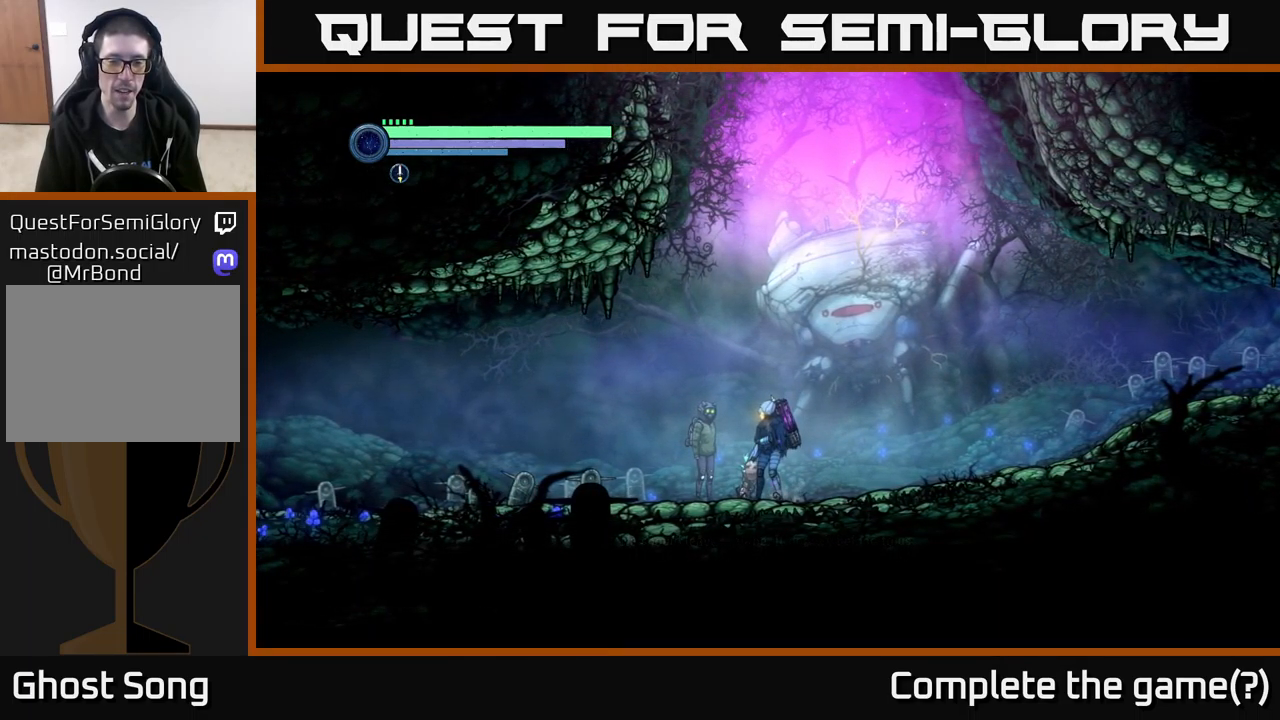
{"buttons": [], "left_stick": "center", "right_stick": "center", "events": []}
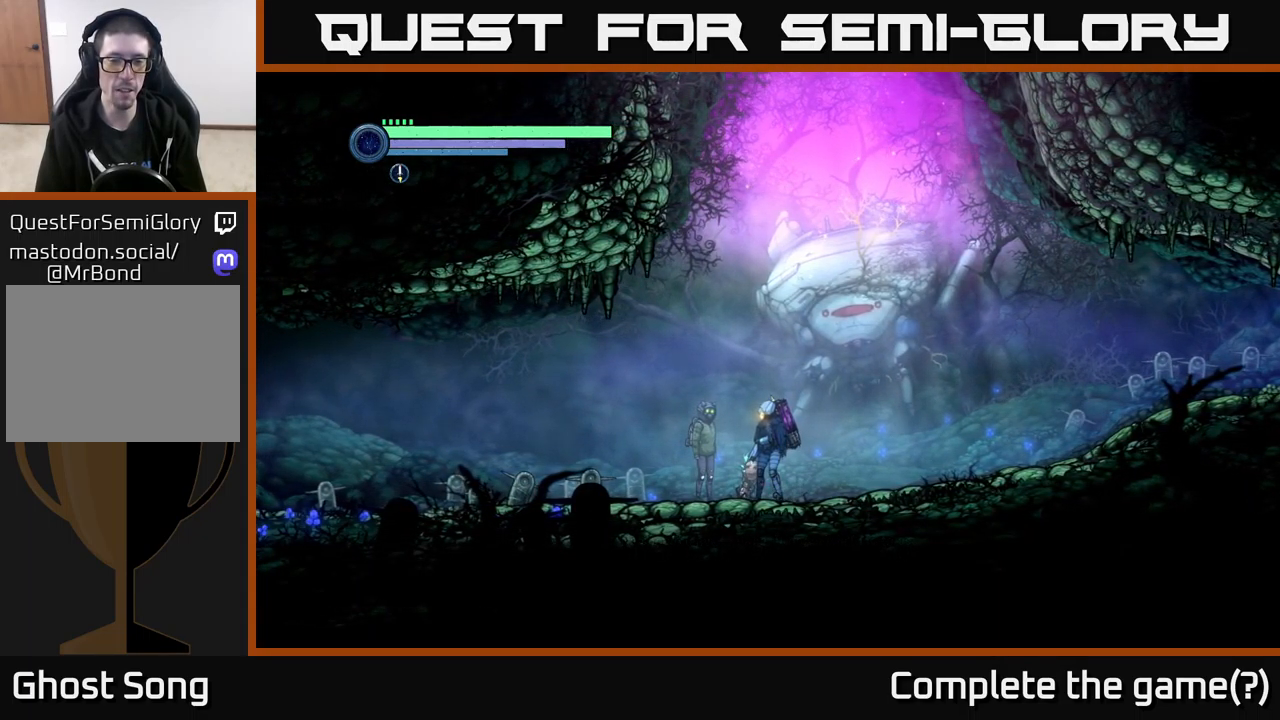
{"buttons": [], "left_stick": "center", "right_stick": "center", "events": []}
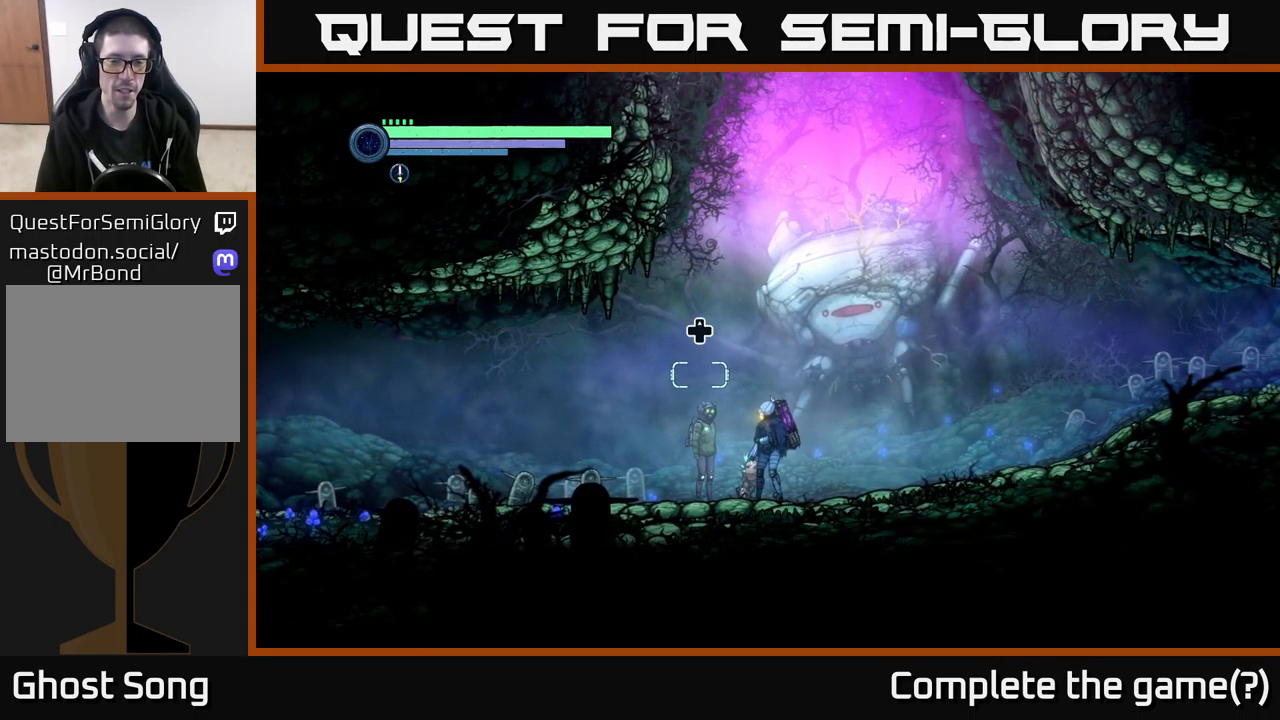
{"buttons": [], "left_stick": "center", "right_stick": "center", "events": [[283, "DPAD_UP", "down"], [383, "DPAD_UP", "up"]]}
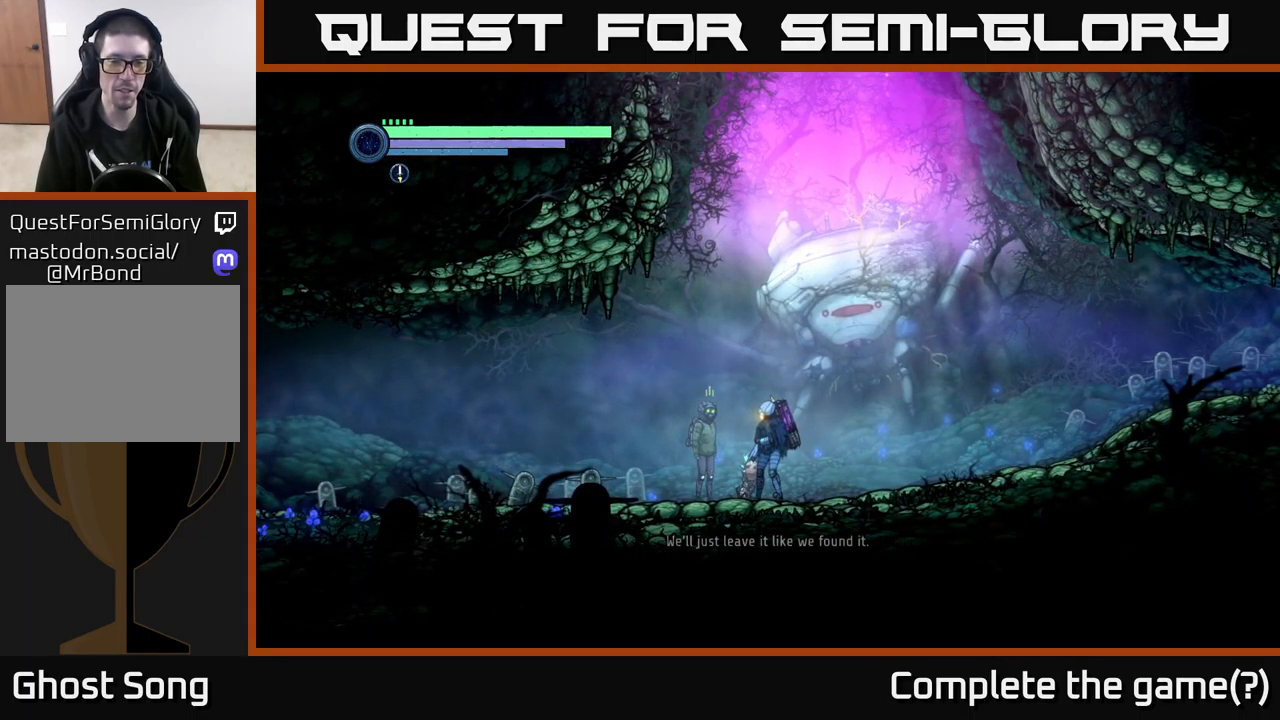
{"buttons": [], "left_stick": "center", "right_stick": "center", "events": []}
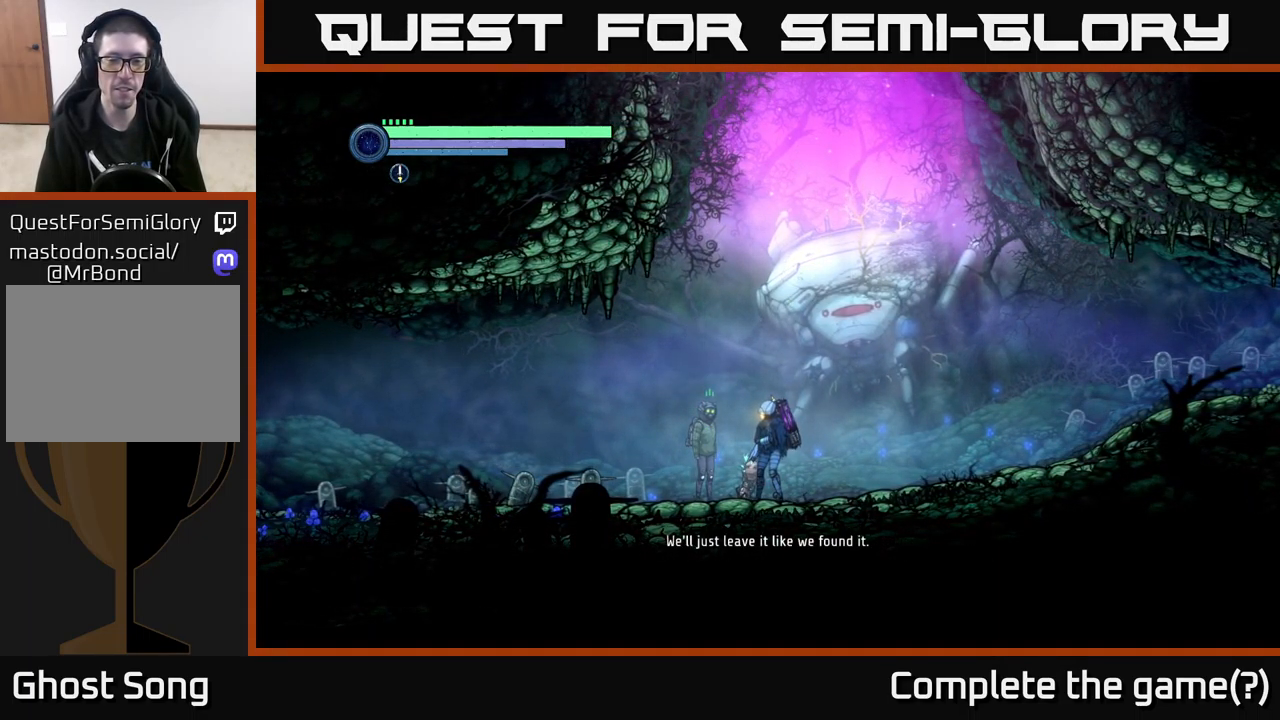
{"buttons": [], "left_stick": "center", "right_stick": "center", "events": []}
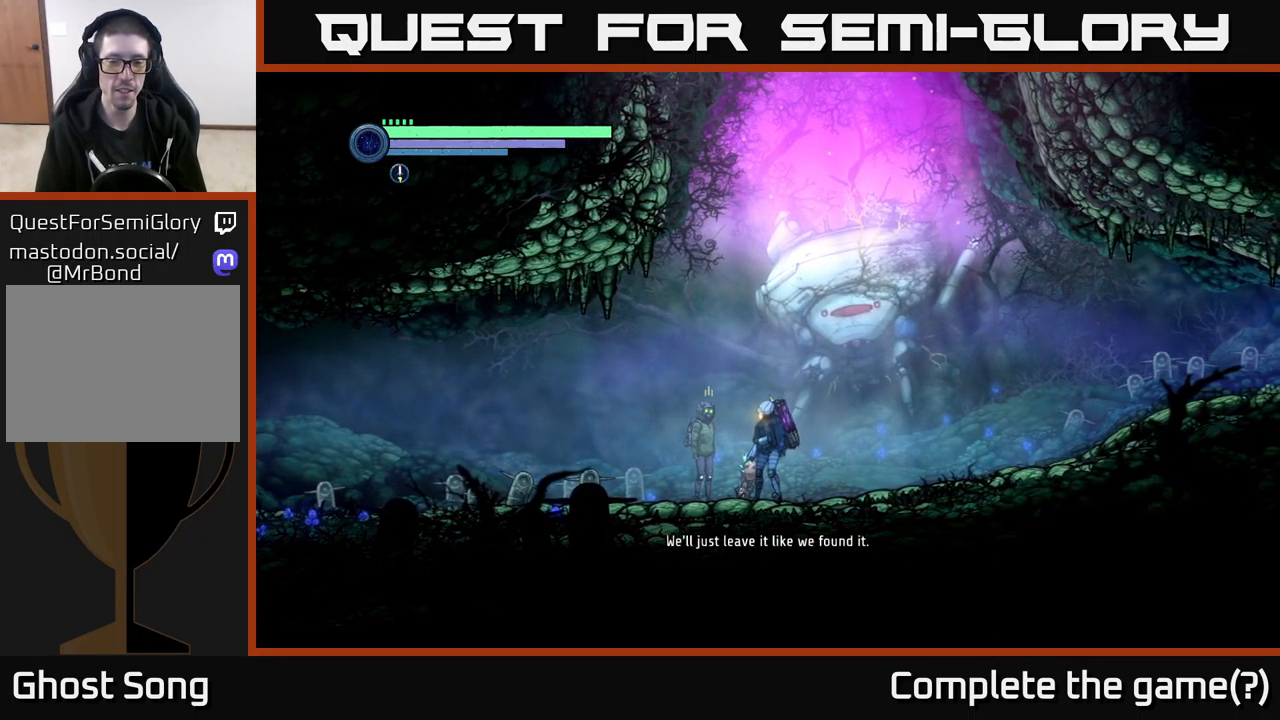
{"buttons": [], "left_stick": "center", "right_stick": "center", "events": []}
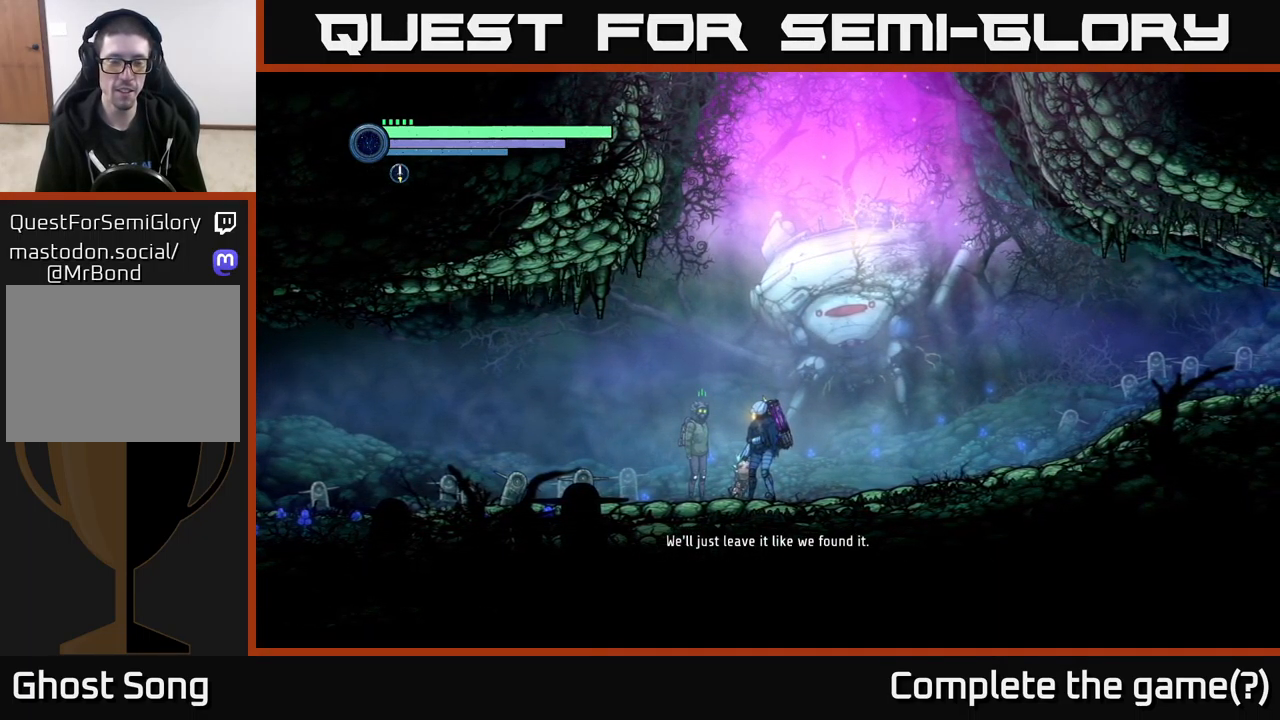
{"buttons": [], "left_stick": "center", "right_stick": "center", "events": []}
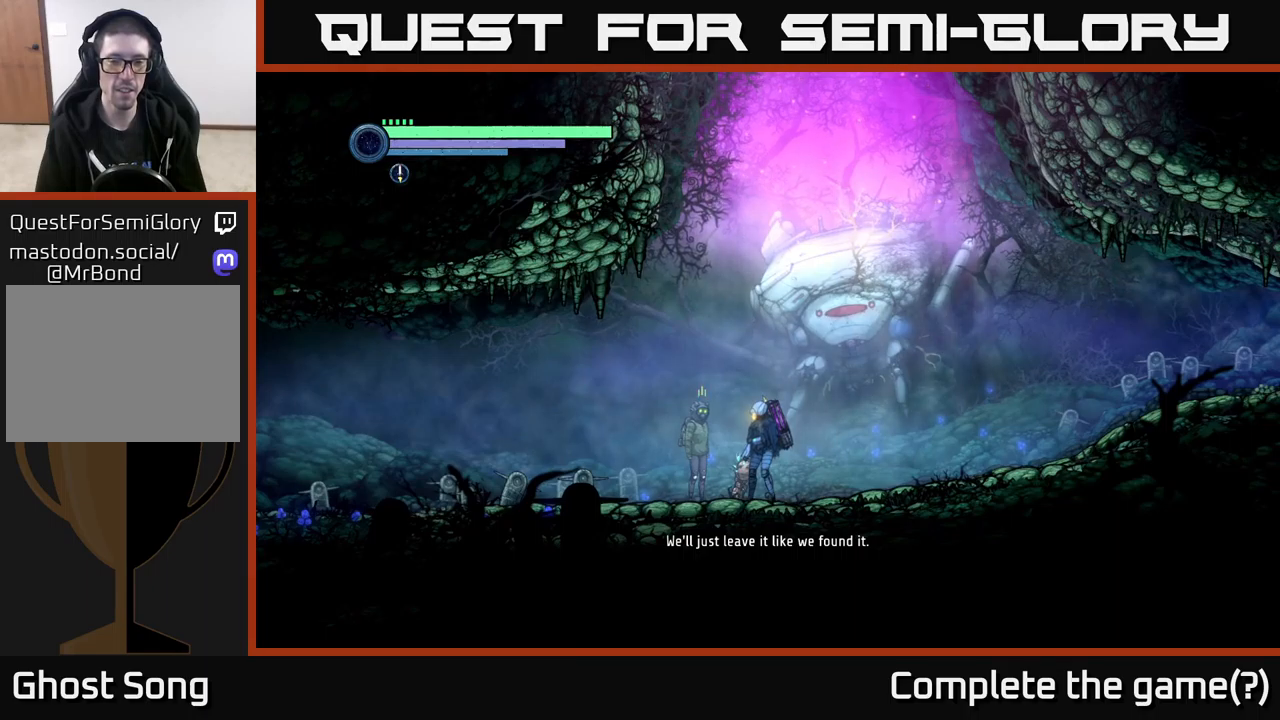
{"buttons": [], "left_stick": "center", "right_stick": "center", "events": []}
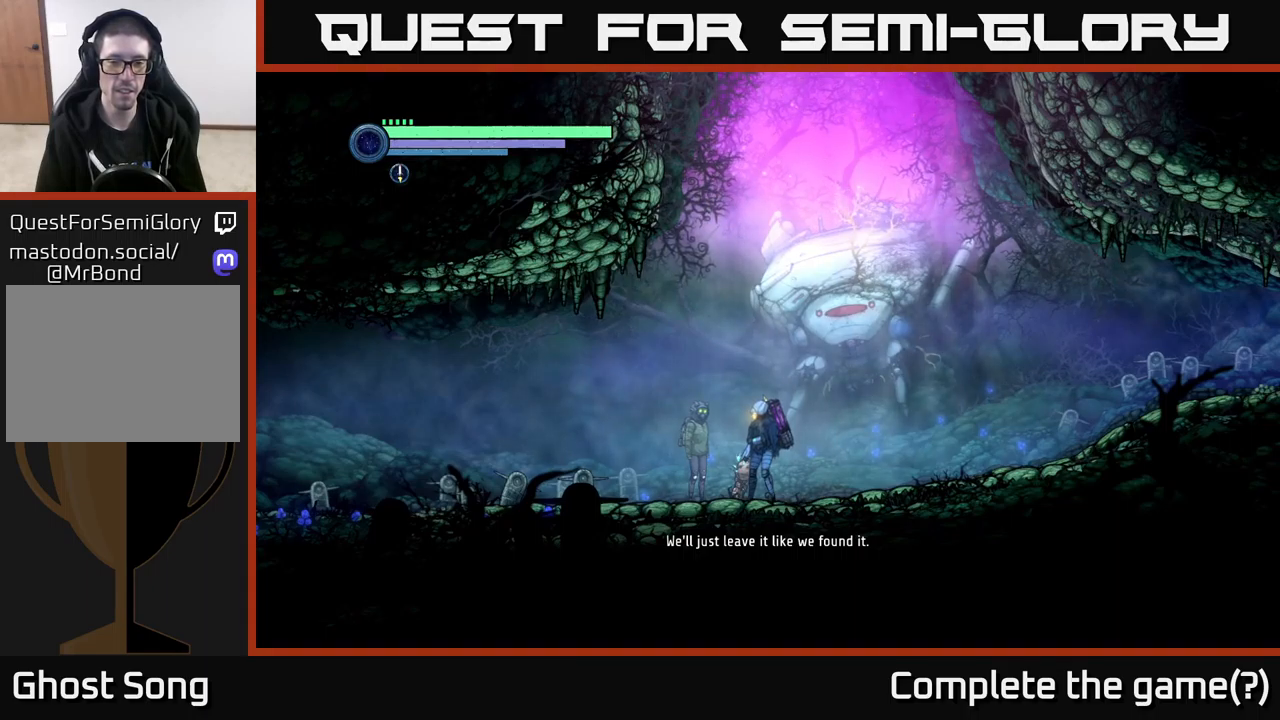
{"buttons": [], "left_stick": "center", "right_stick": "center", "events": []}
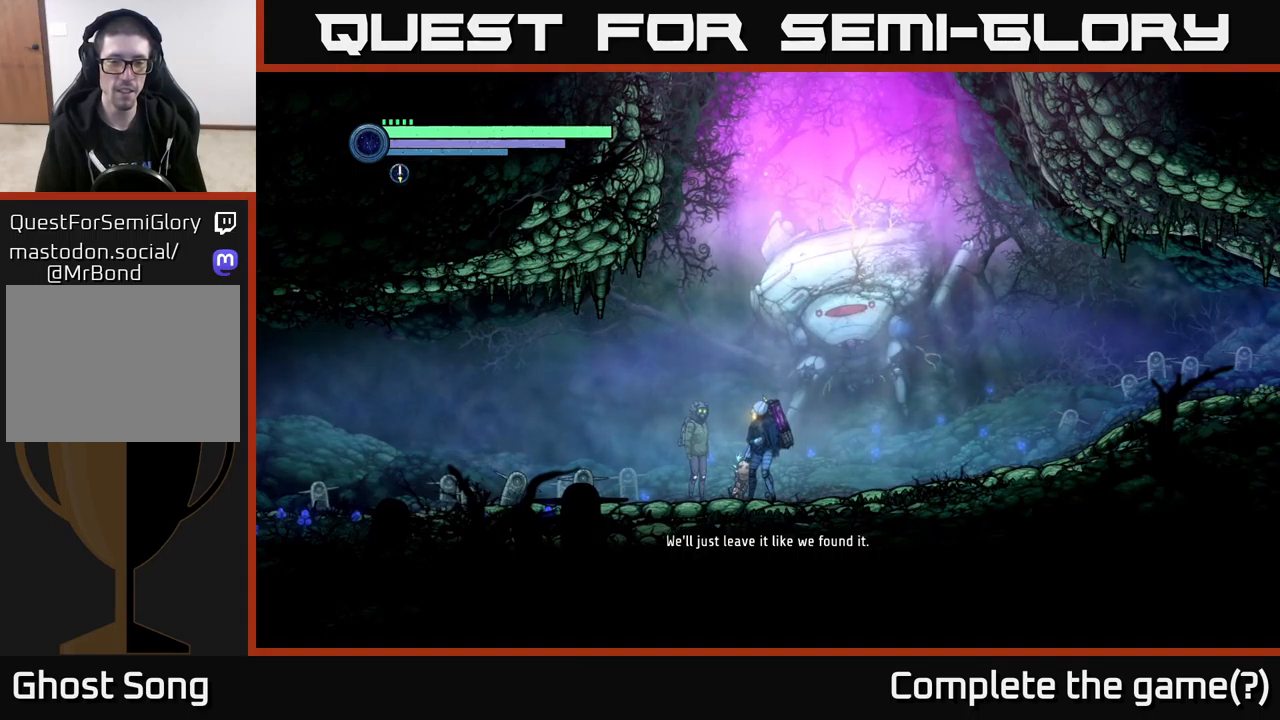
{"buttons": [], "left_stick": "center", "right_stick": "center", "events": []}
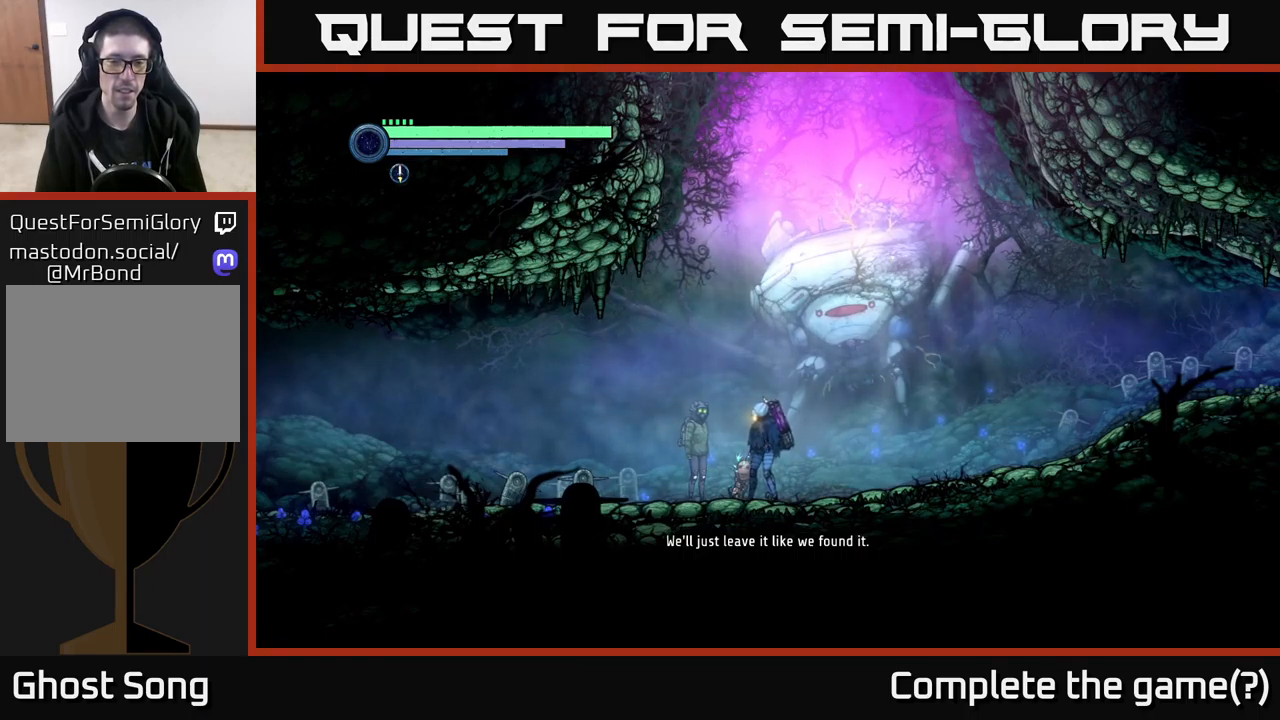
{"buttons": [], "left_stick": "center", "right_stick": "center", "events": []}
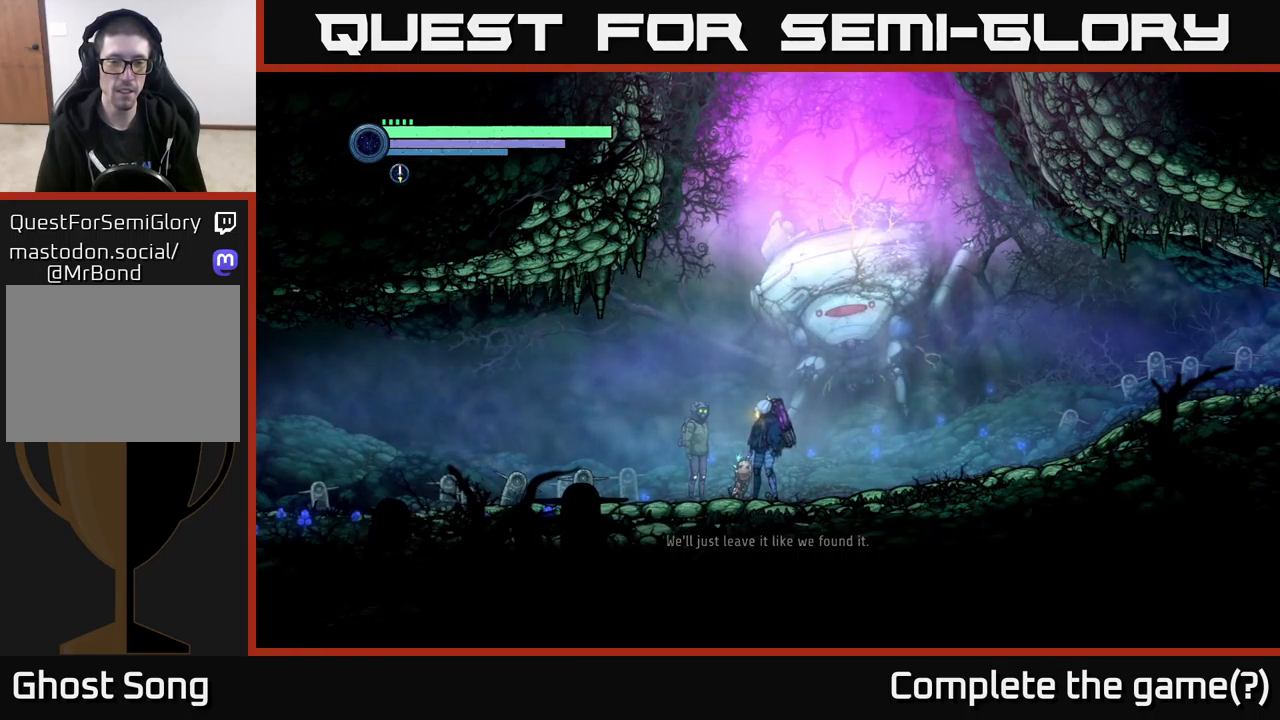
{"buttons": [], "left_stick": "center", "right_stick": "center", "events": [[100, "left_stick", "left"], [234, "left_stick", "center"]]}
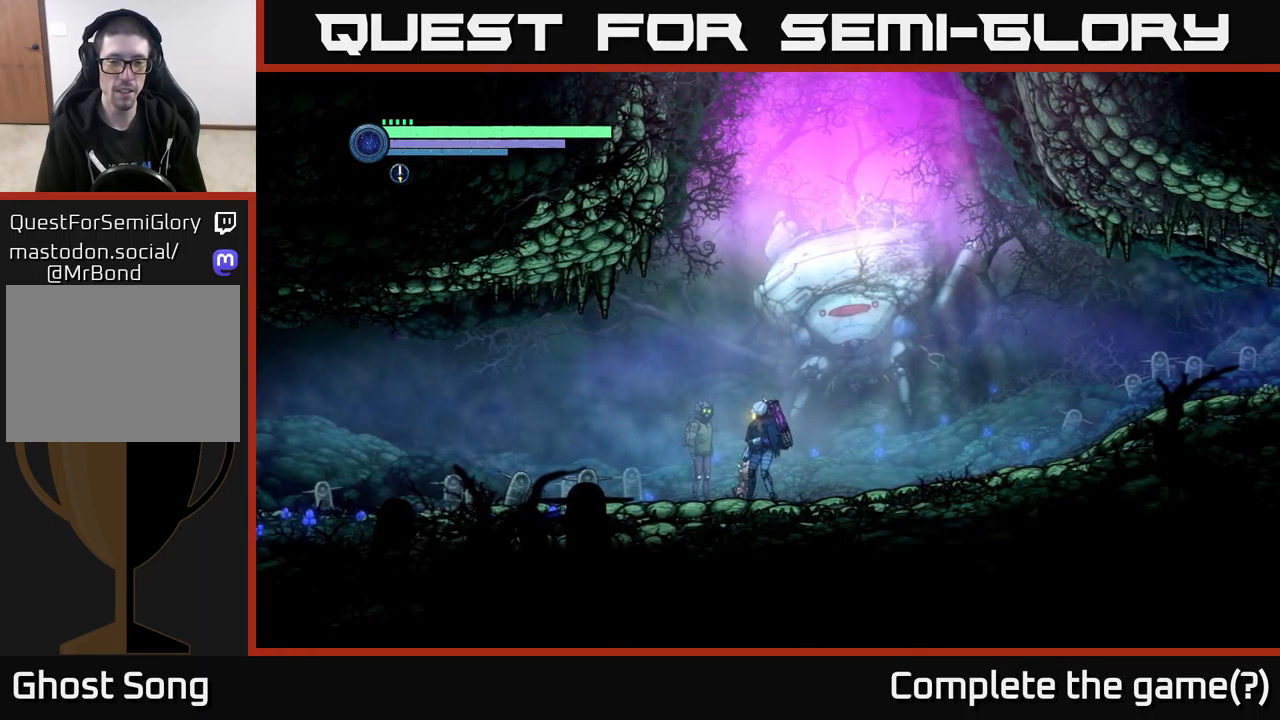
{"buttons": [], "left_stick": "left", "right_stick": "center", "events": [[484, "left_stick", "left"]]}
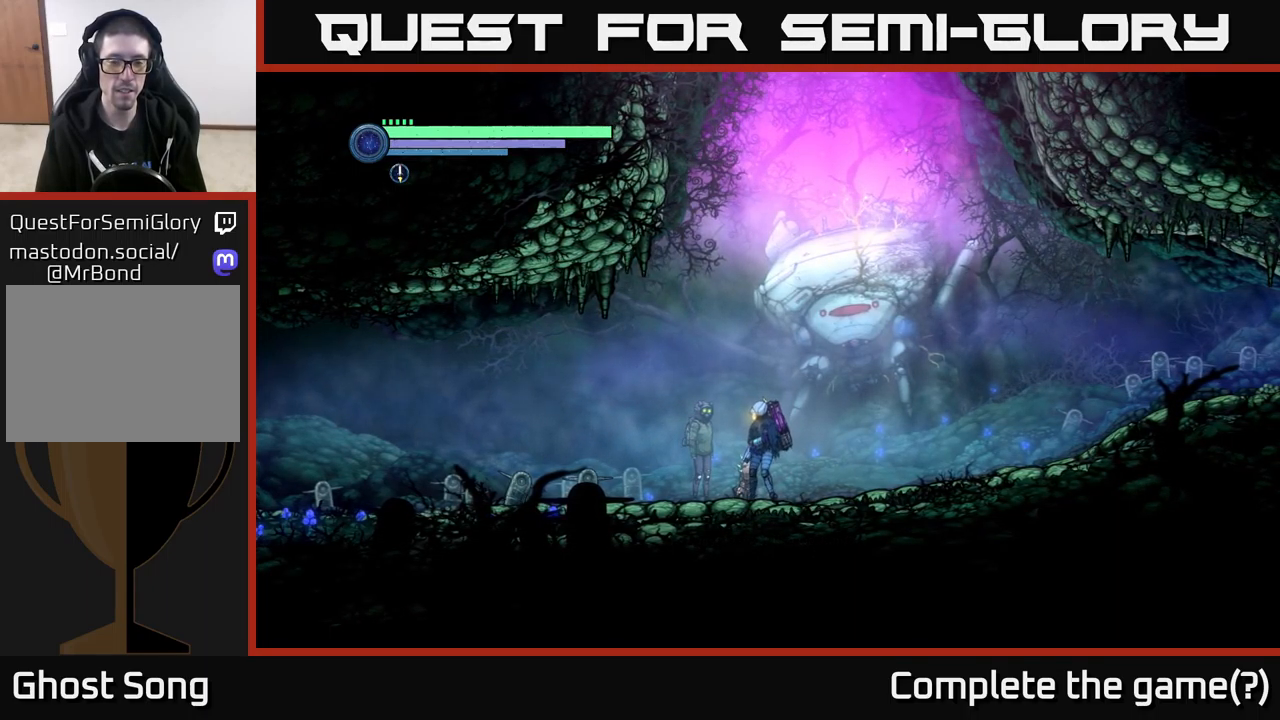
{"buttons": [], "left_stick": "center", "right_stick": "center", "events": [[117, "left_stick", "center"]]}
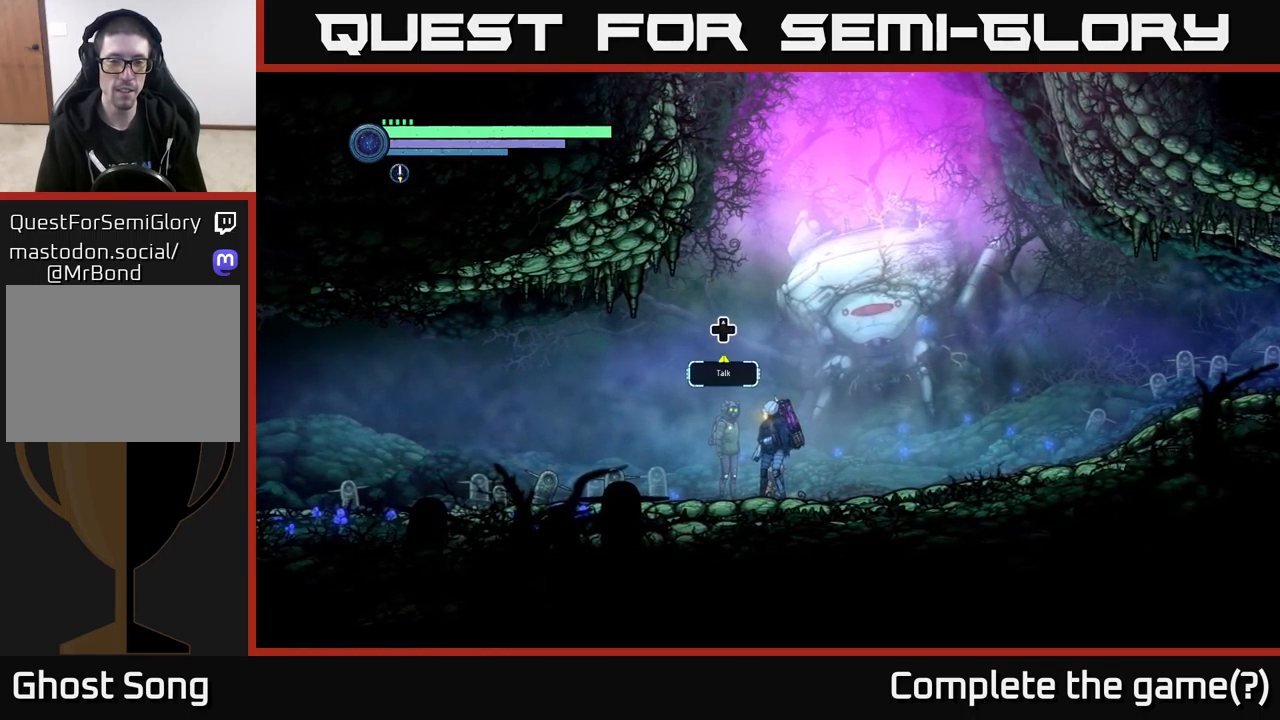
{"buttons": [], "left_stick": "center", "right_stick": "center", "events": [[84, "DPAD_UP", "down"], [217, "DPAD_UP", "up"]]}
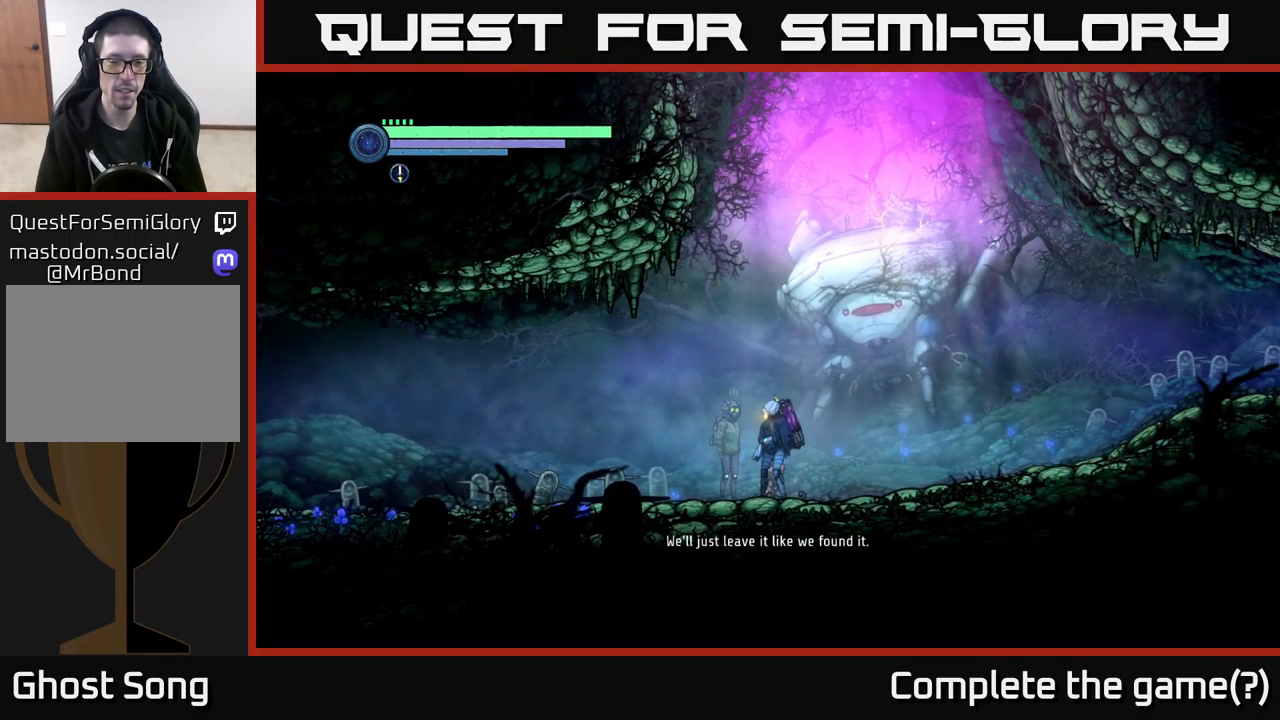
{"buttons": ["R2"], "left_stick": "right", "right_stick": "center", "events": [[17, "left_stick", "right"], [250, "R2", "down"], [300, "R1", "down"], [484, "R1", "up"]]}
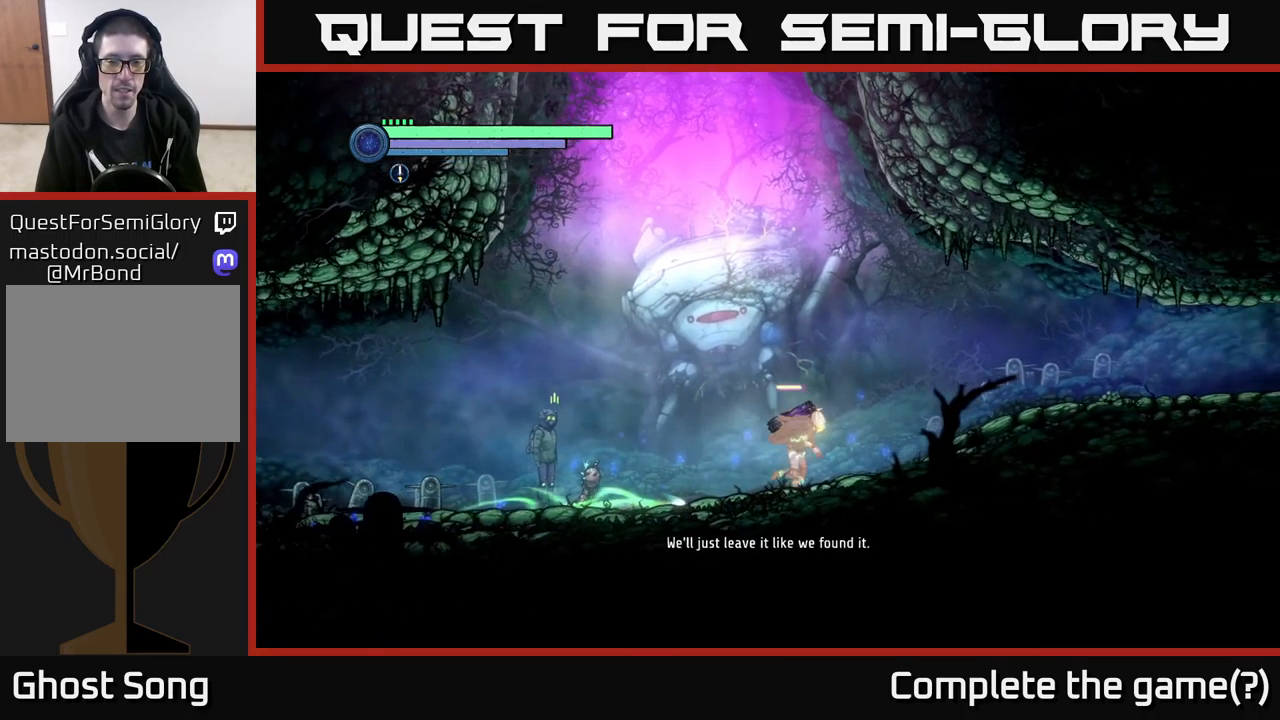
{"buttons": ["A"], "left_stick": "left", "right_stick": "center", "events": [[334, "left_stick", "left"], [367, "R2", "up"], [434, "A", "down"]]}